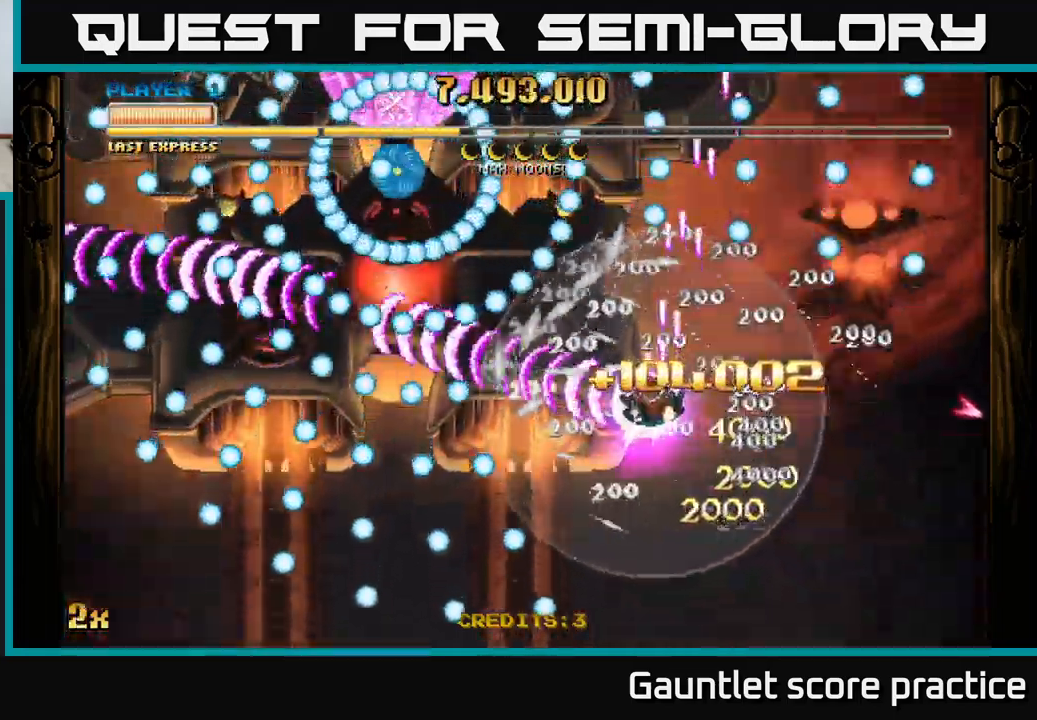
Gameplay with a controller (Xbox layout); each line is a JSON object with the inputs held at the frame after it. "events" lists button and stick changes between this image and that frame as [ms after this image, input, new state], when the widget could be followed in between. Not read: right_stick.
{"buttons": ["A", "X"], "left_stick": "left", "events": [[233, "left_stick", "down-left"], [433, "left_stick", "left"], [483, "X", "down"]]}
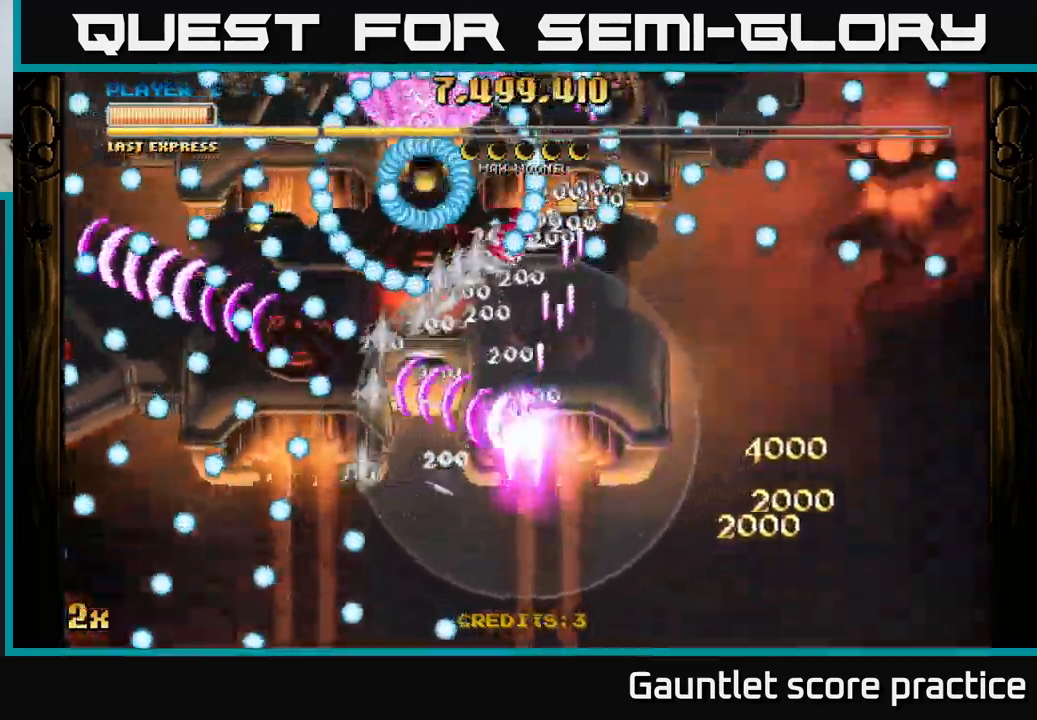
{"buttons": ["A"], "left_stick": "center", "events": [[83, "X", "up"], [150, "left_stick", "up-left"], [350, "left_stick", "left"], [500, "left_stick", "center"]]}
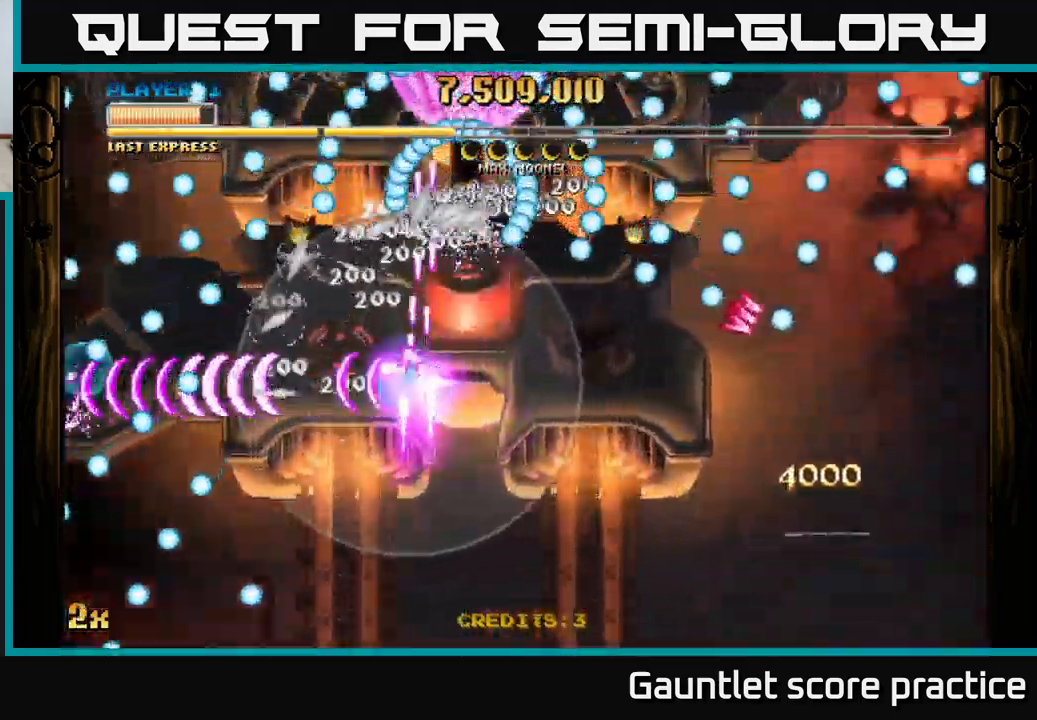
{"buttons": ["A"], "left_stick": "up", "events": [[133, "left_stick", "right"], [350, "X", "down"], [383, "left_stick", "up"], [450, "X", "up"]]}
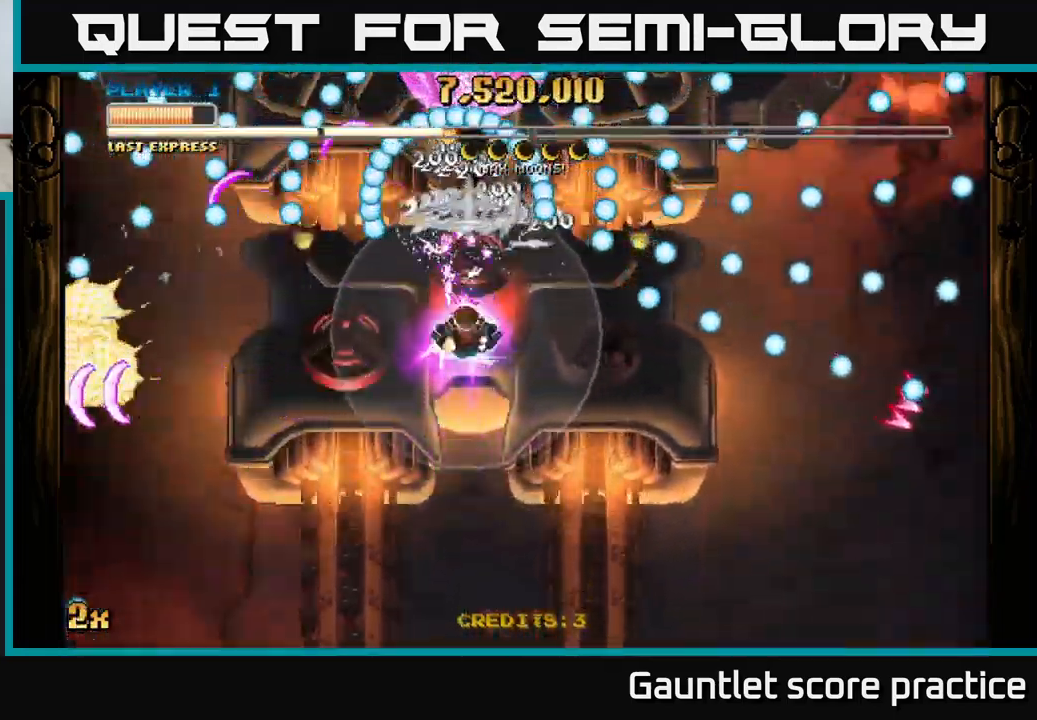
{"buttons": ["A"], "left_stick": "down", "events": [[50, "left_stick", "right"], [133, "left_stick", "down-right"], [233, "left_stick", "center"], [350, "left_stick", "down"]]}
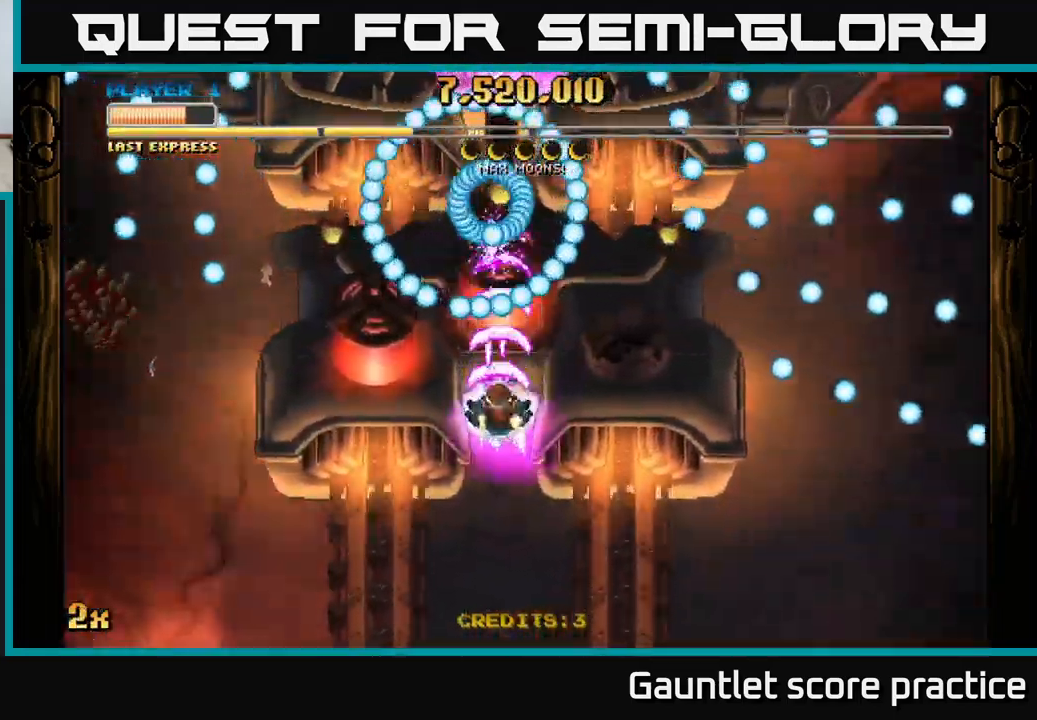
{"buttons": ["A"], "left_stick": "down", "events": []}
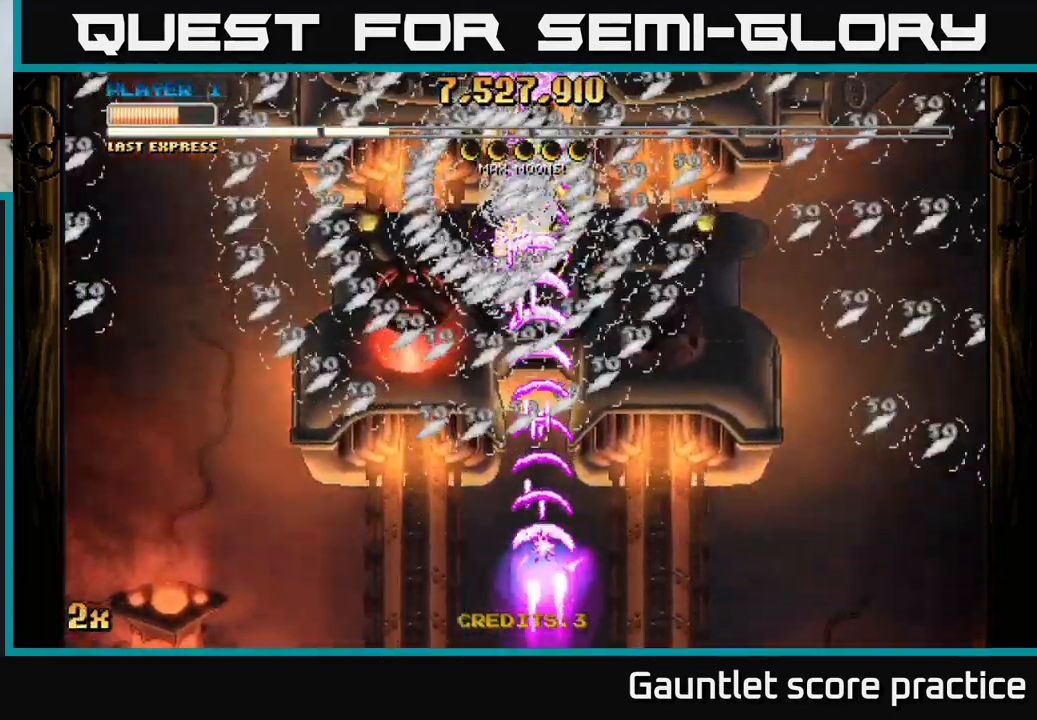
{"buttons": ["A"], "left_stick": "up", "events": [[116, "left_stick", "down-left"], [216, "left_stick", "left"], [433, "left_stick", "up"]]}
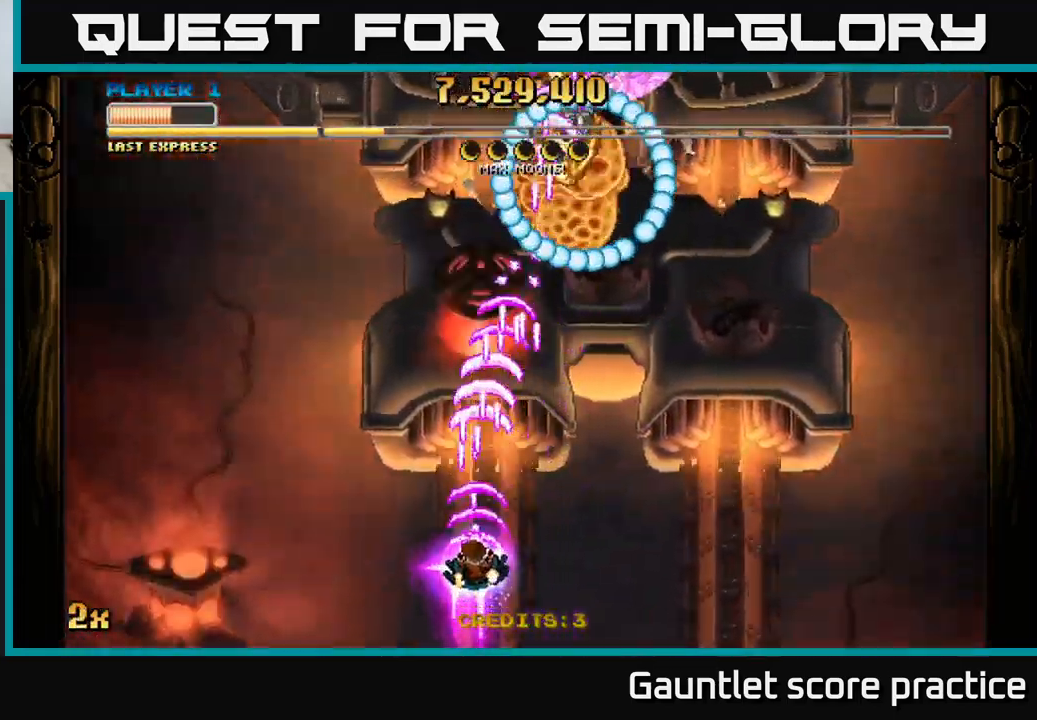
{"buttons": ["A"], "left_stick": "down", "events": [[100, "left_stick", "up-right"], [266, "left_stick", "center"], [416, "left_stick", "down"]]}
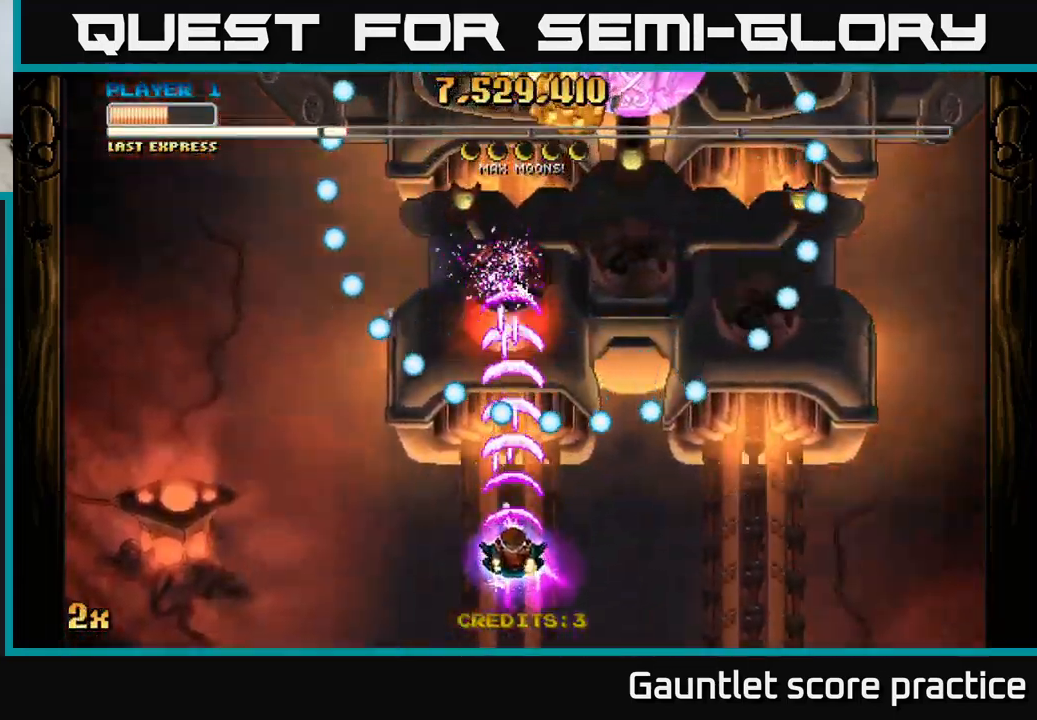
{"buttons": ["A"], "left_stick": "left", "events": [[150, "left_stick", "center"], [416, "left_stick", "left"]]}
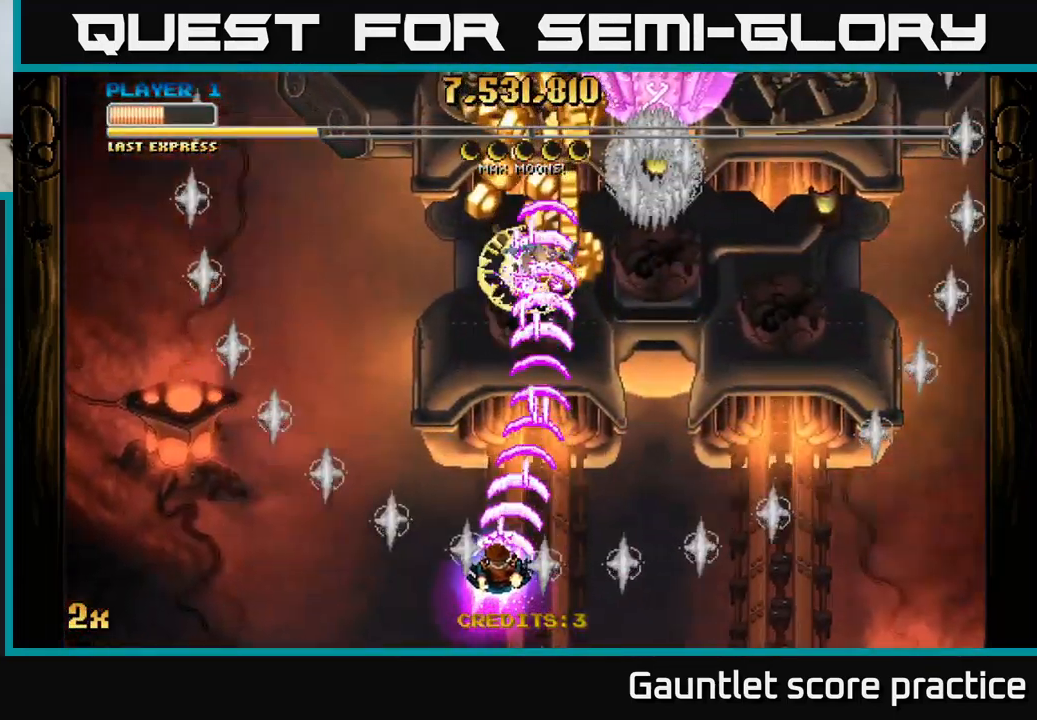
{"buttons": ["A"], "left_stick": "center", "events": [[33, "left_stick", "up"], [200, "left_stick", "right"], [333, "left_stick", "down"], [500, "left_stick", "center"]]}
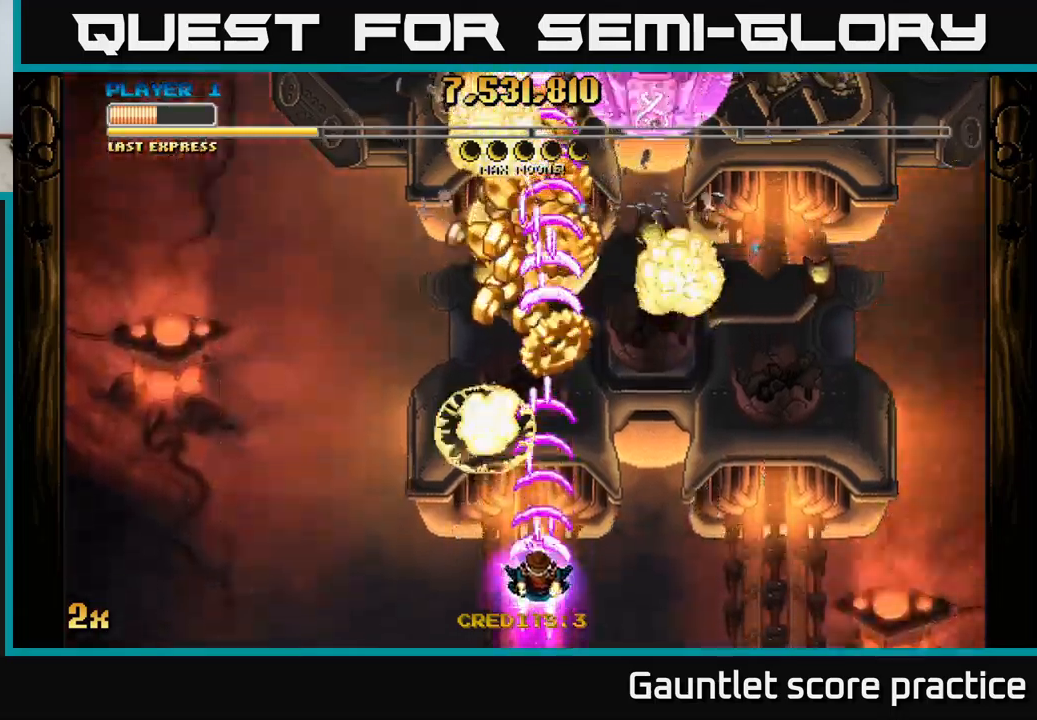
{"buttons": ["A"], "left_stick": "down", "events": [[350, "left_stick", "down"]]}
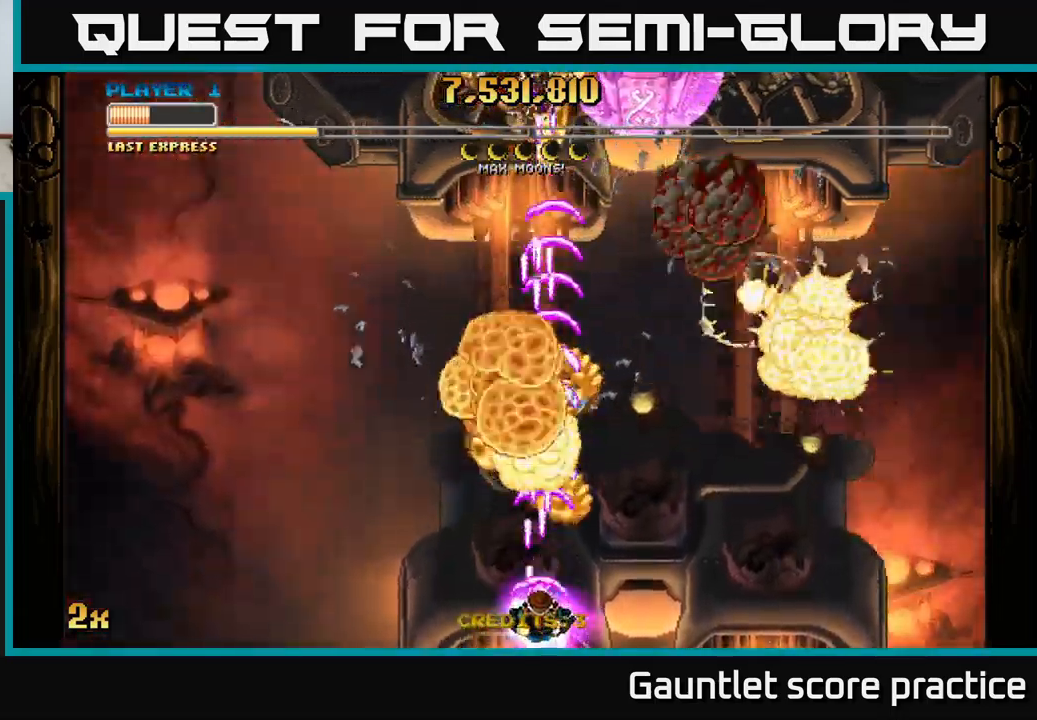
{"buttons": ["A"], "left_stick": "center", "events": [[33, "left_stick", "down-right"], [133, "left_stick", "center"]]}
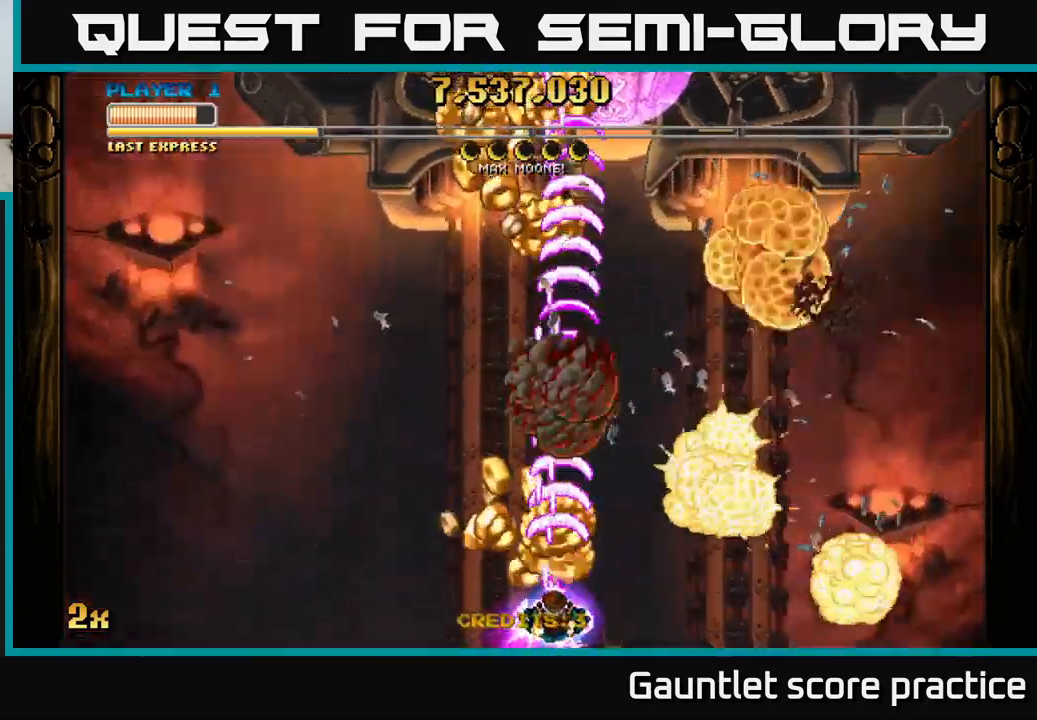
{"buttons": ["A"], "left_stick": "center", "events": []}
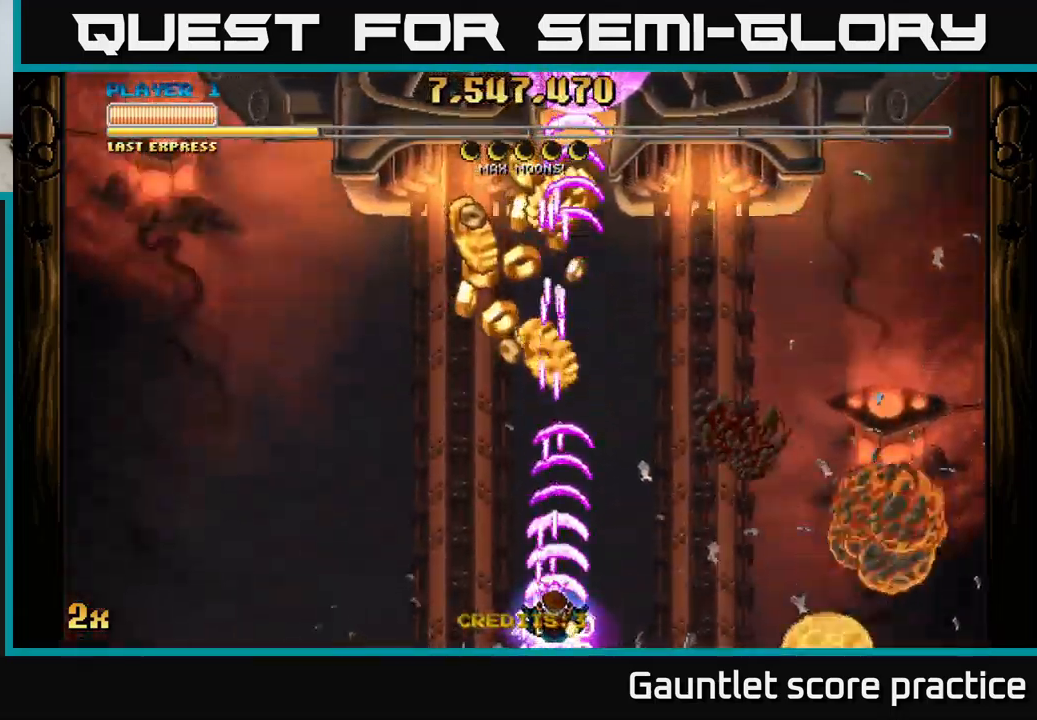
{"buttons": [], "left_stick": "center", "events": [[333, "A", "up"]]}
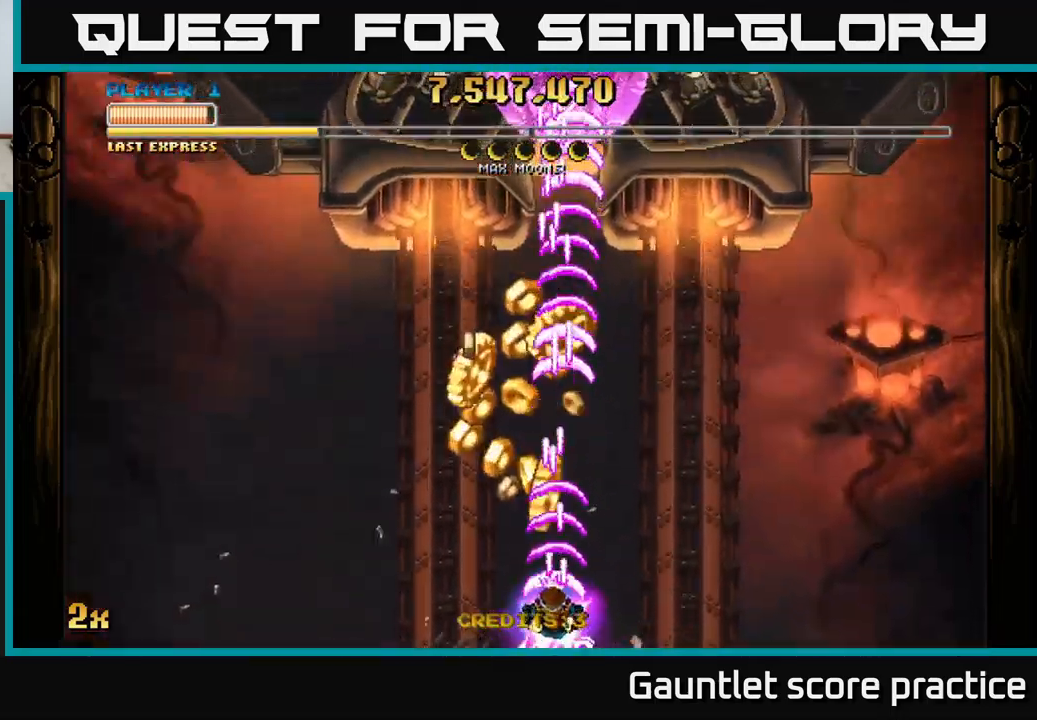
{"buttons": ["A"], "left_stick": "down-left", "events": [[333, "A", "down"], [483, "left_stick", "down-left"]]}
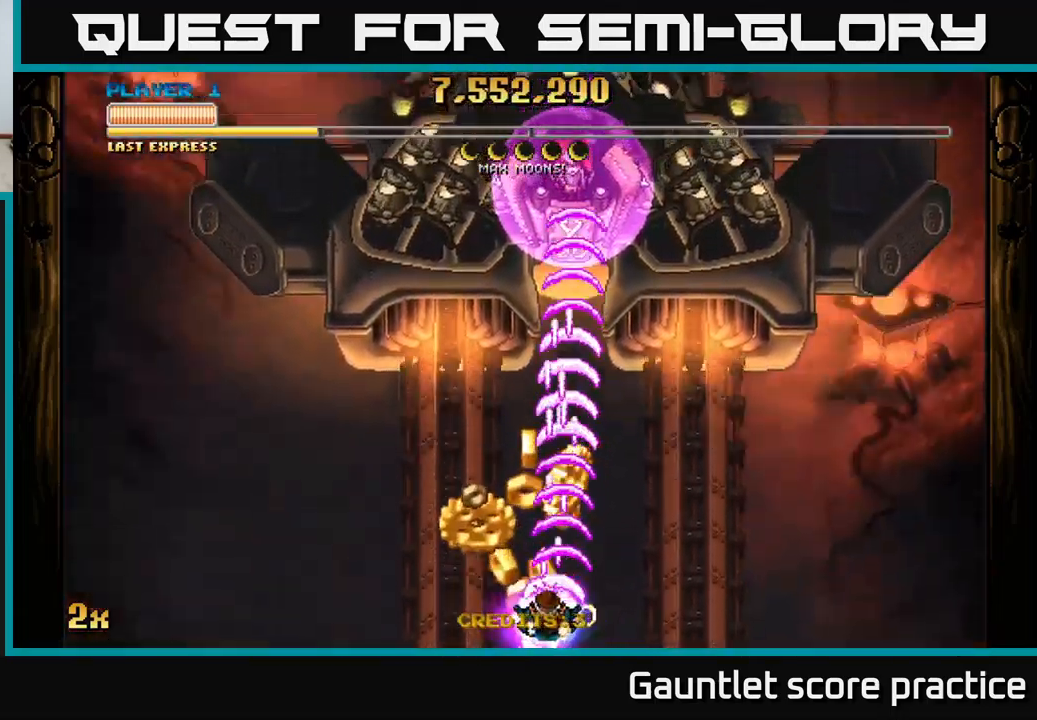
{"buttons": ["A"], "left_stick": "right", "events": [[233, "left_stick", "up-right"], [400, "left_stick", "right"]]}
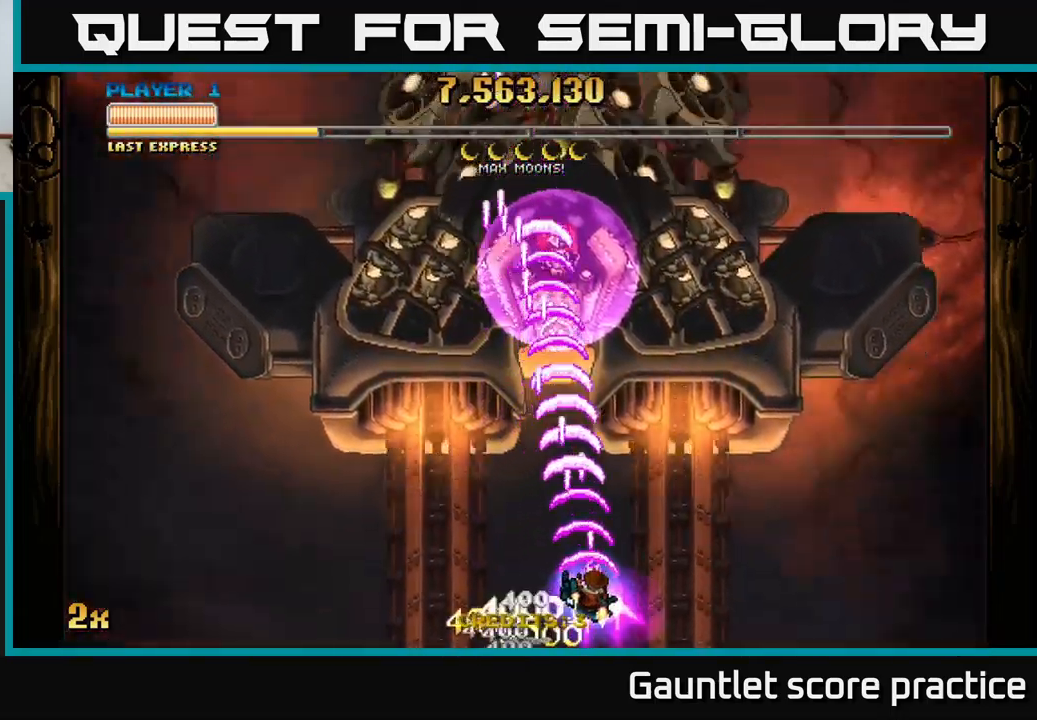
{"buttons": ["A"], "left_stick": "right", "events": []}
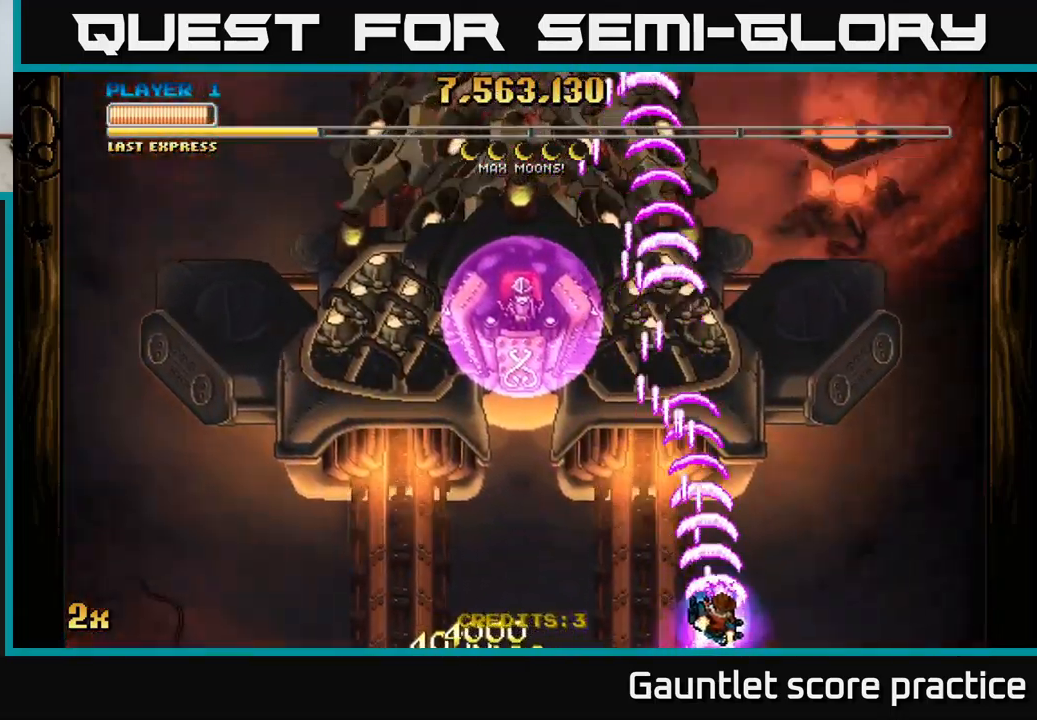
{"buttons": ["A"], "left_stick": "center", "events": [[350, "left_stick", "up-left"], [500, "left_stick", "center"]]}
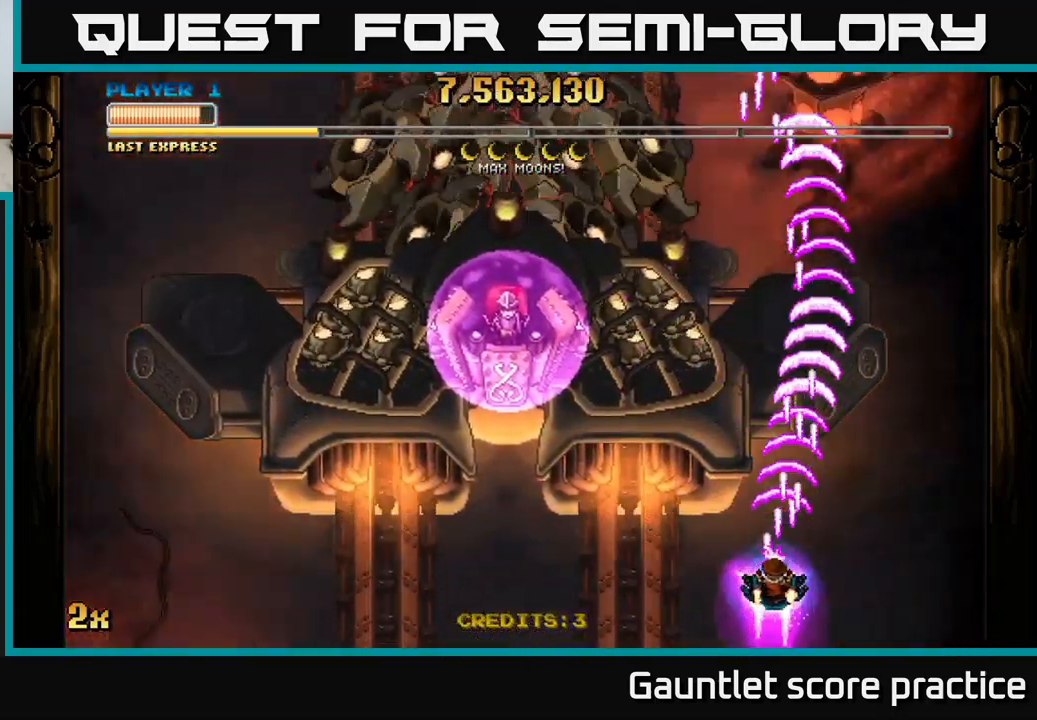
{"buttons": ["A"], "left_stick": "down", "events": [[433, "left_stick", "down-right"], [500, "left_stick", "down"]]}
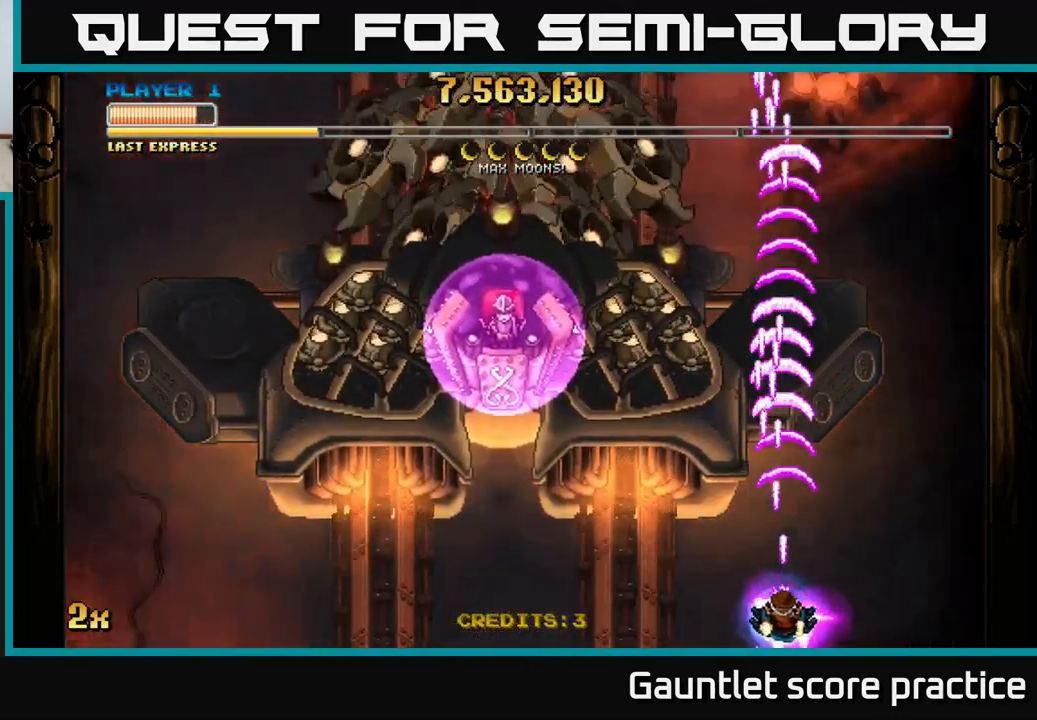
{"buttons": ["A"], "left_stick": "center", "events": [[17, "left_stick", "down-left"], [83, "left_stick", "center"]]}
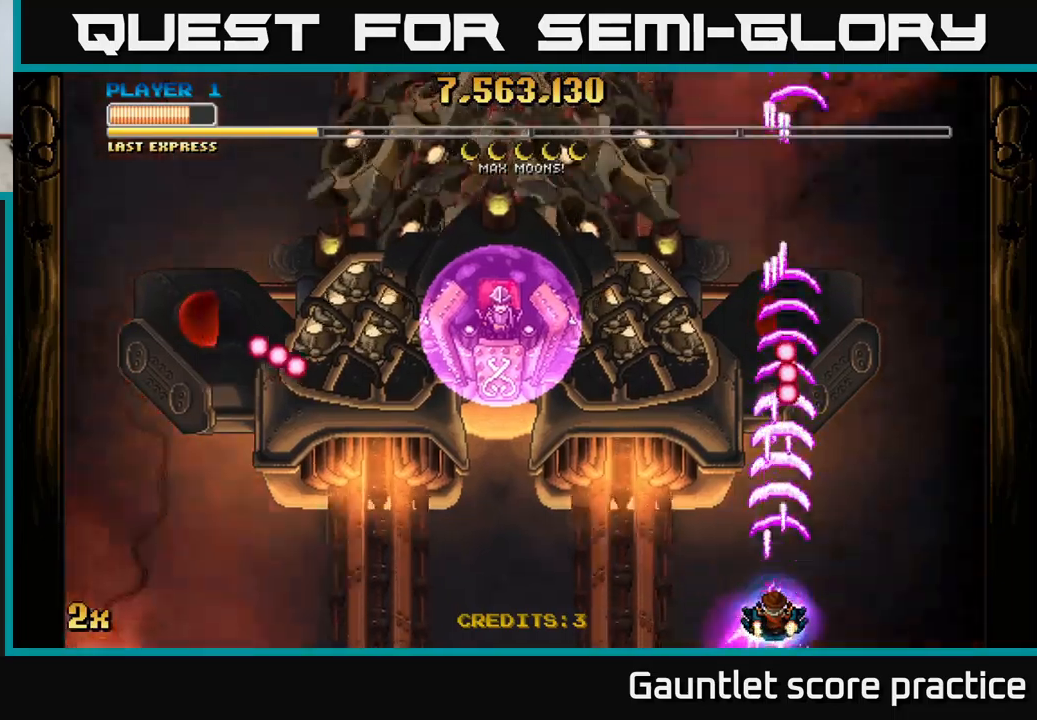
{"buttons": ["A"], "left_stick": "up", "events": [[267, "left_stick", "up-left"], [350, "left_stick", "up"]]}
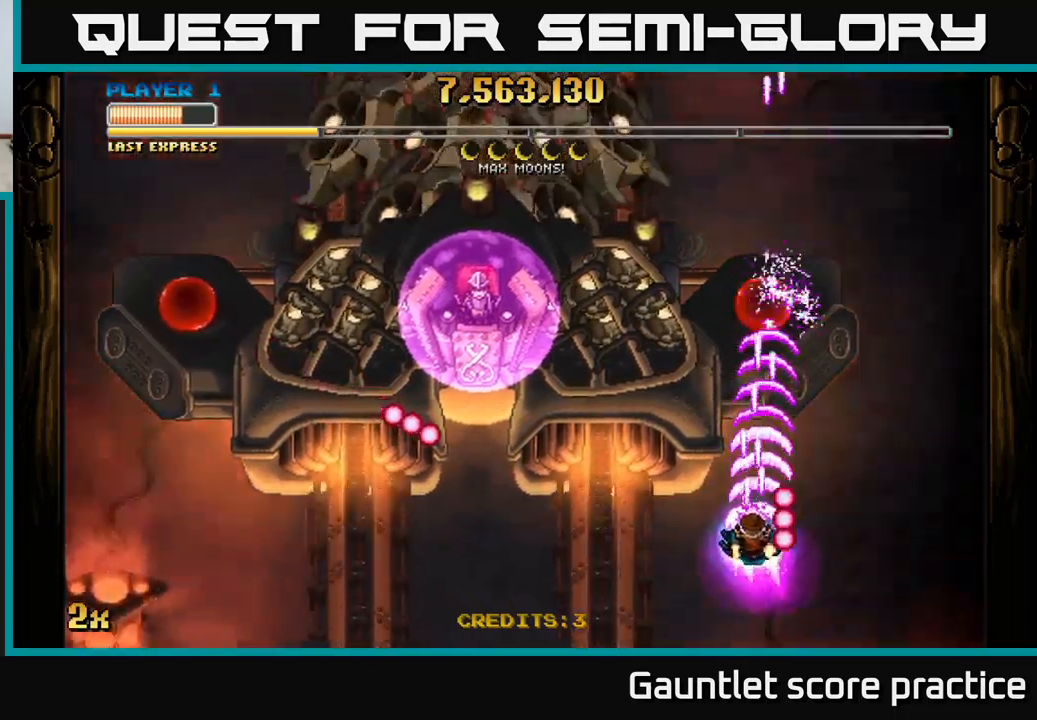
{"buttons": ["A"], "left_stick": "down-left", "events": [[317, "left_stick", "center"], [484, "left_stick", "down-left"]]}
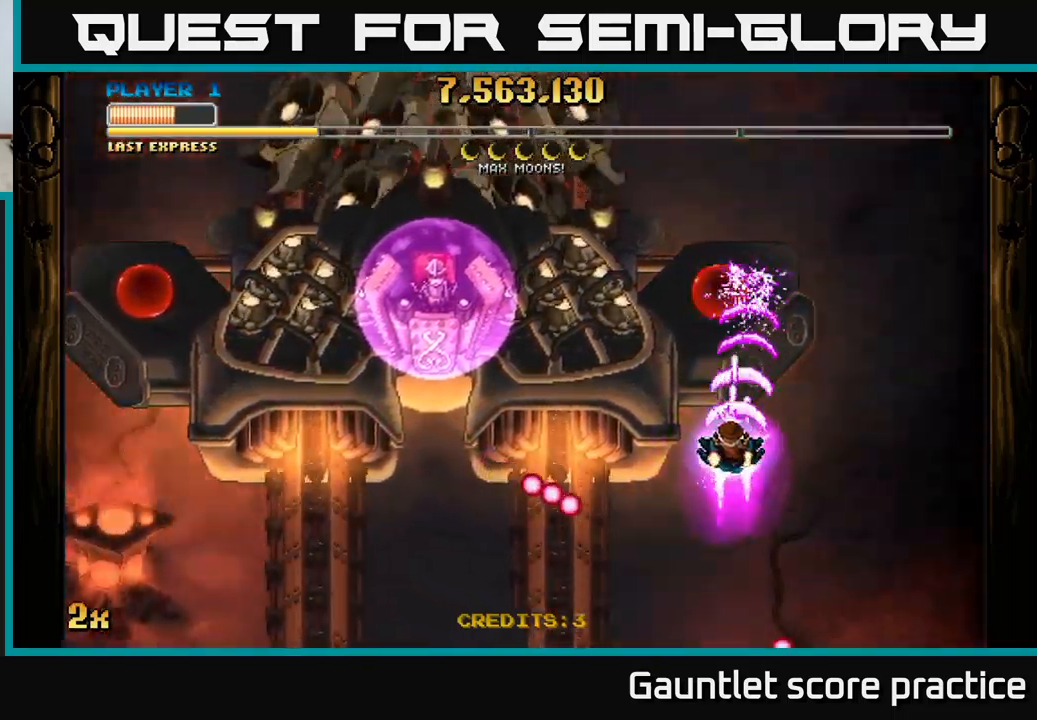
{"buttons": ["A"], "left_stick": "down-left", "events": [[84, "left_stick", "left"], [134, "X", "down"], [217, "X", "up"], [484, "left_stick", "down-left"]]}
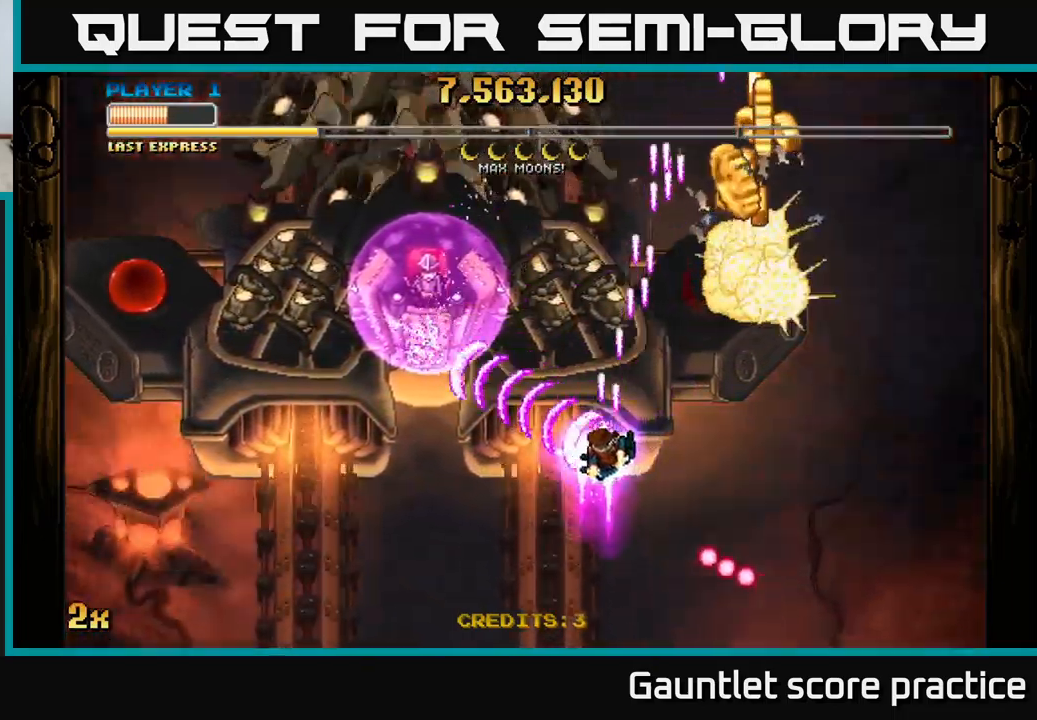
{"buttons": ["A"], "left_stick": "center", "events": [[150, "left_stick", "down"], [350, "left_stick", "center"]]}
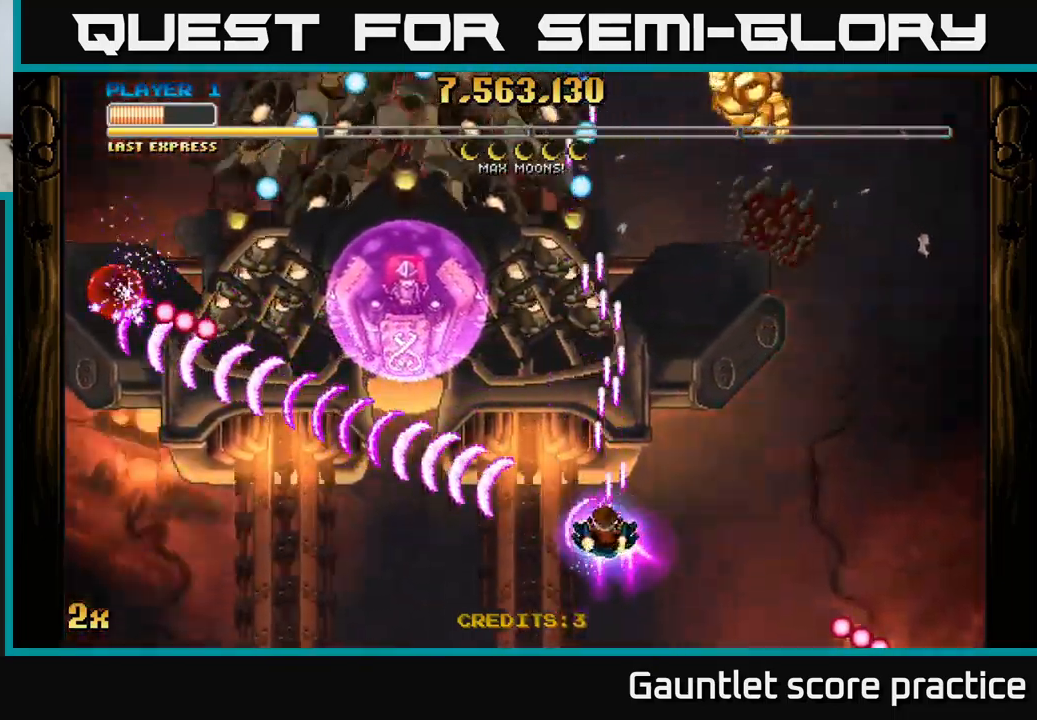
{"buttons": ["A"], "left_stick": "center", "events": [[50, "left_stick", "down"], [167, "left_stick", "center"]]}
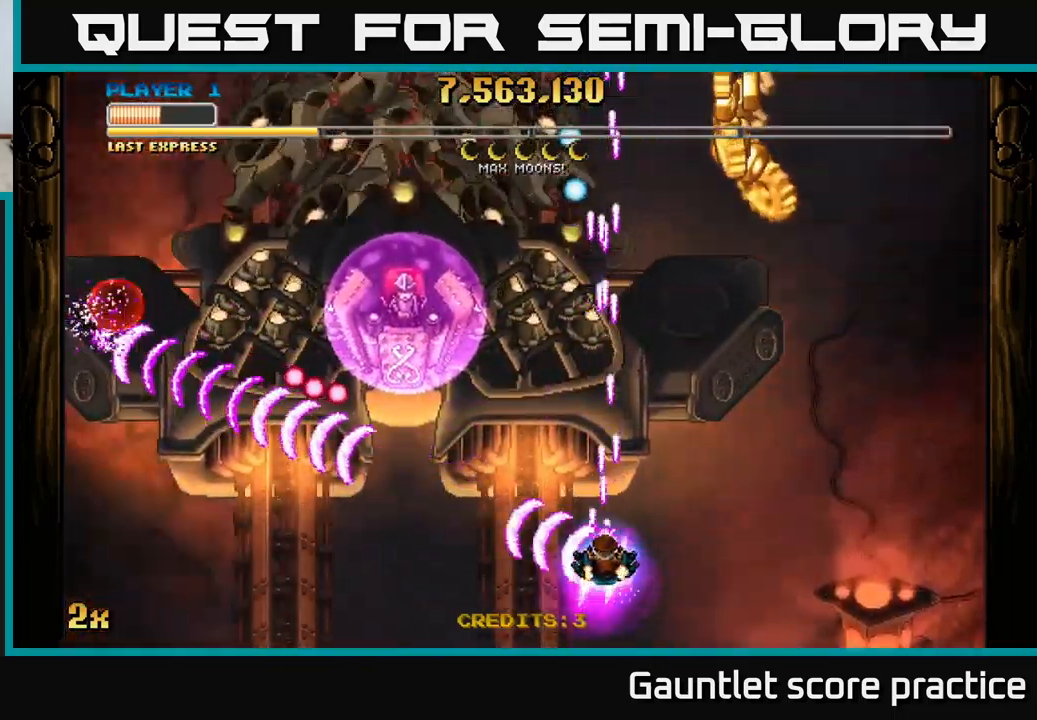
{"buttons": ["A"], "left_stick": "right", "events": [[250, "left_stick", "right"]]}
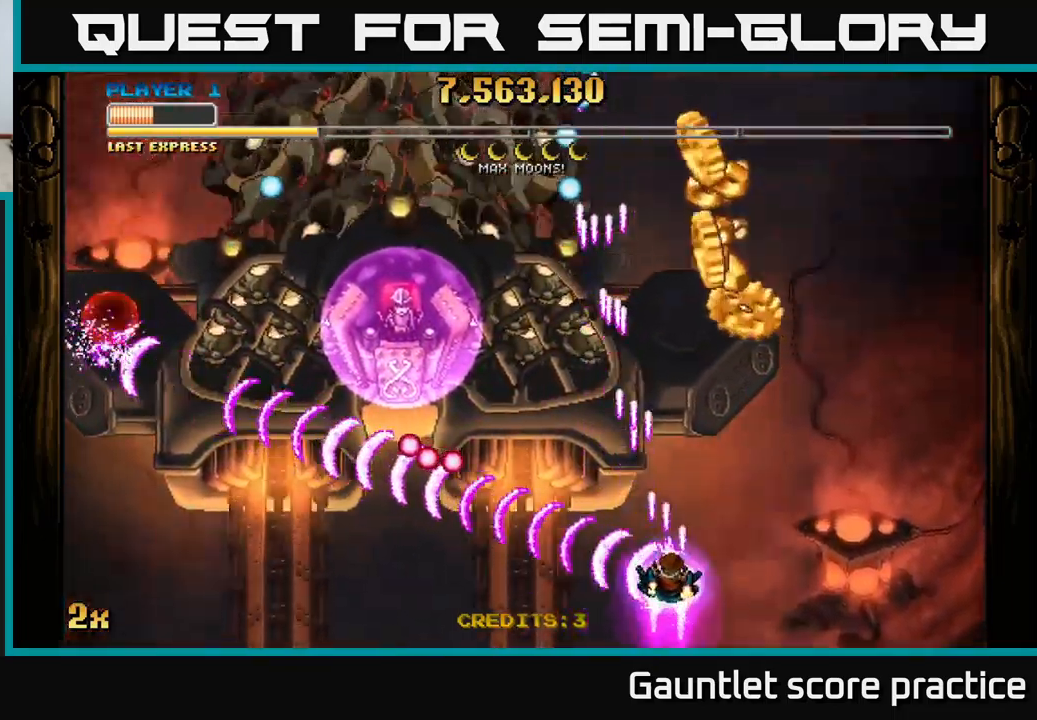
{"buttons": ["A"], "left_stick": "up-left", "events": [[34, "left_stick", "center"], [167, "left_stick", "up-right"], [500, "left_stick", "up-left"]]}
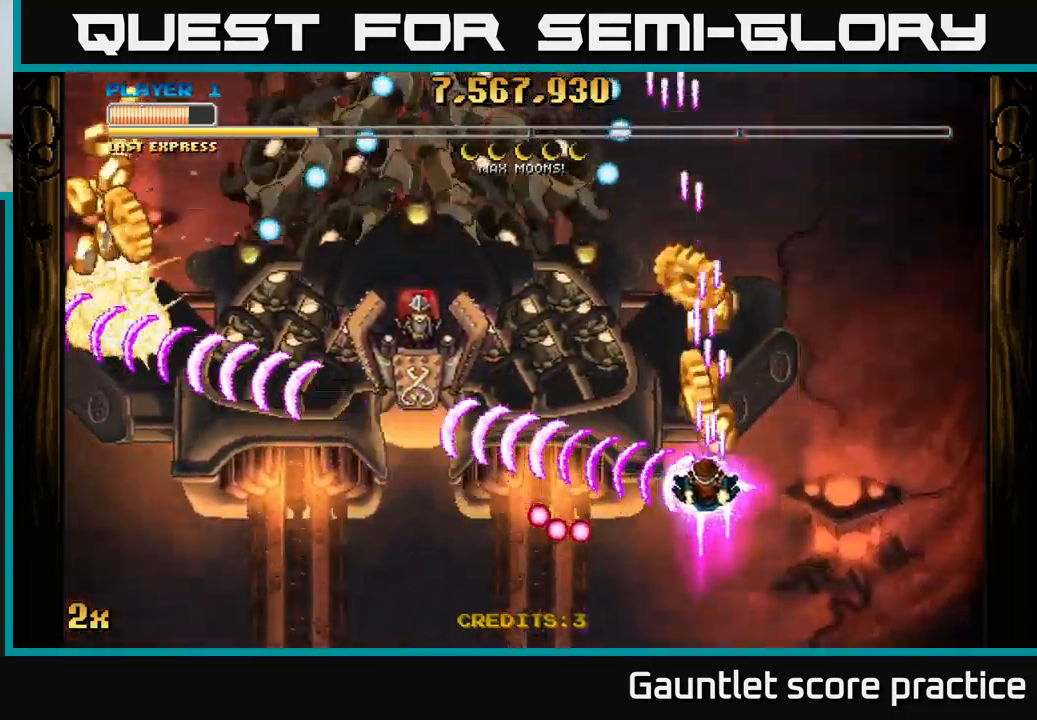
{"buttons": ["A"], "left_stick": "down-left", "events": [[317, "left_stick", "left"], [434, "left_stick", "down-left"]]}
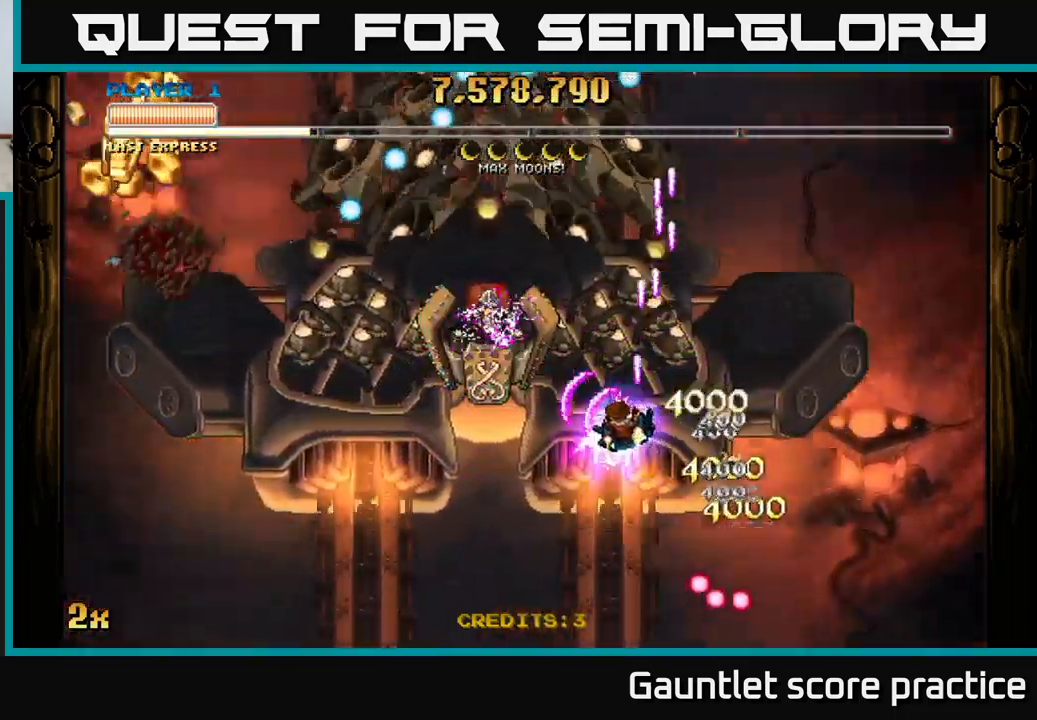
{"buttons": ["A"], "left_stick": "down-left", "events": [[200, "left_stick", "up-left"], [217, "X", "down"], [284, "X", "up"], [284, "left_stick", "up-right"], [334, "left_stick", "down"], [417, "left_stick", "down-left"]]}
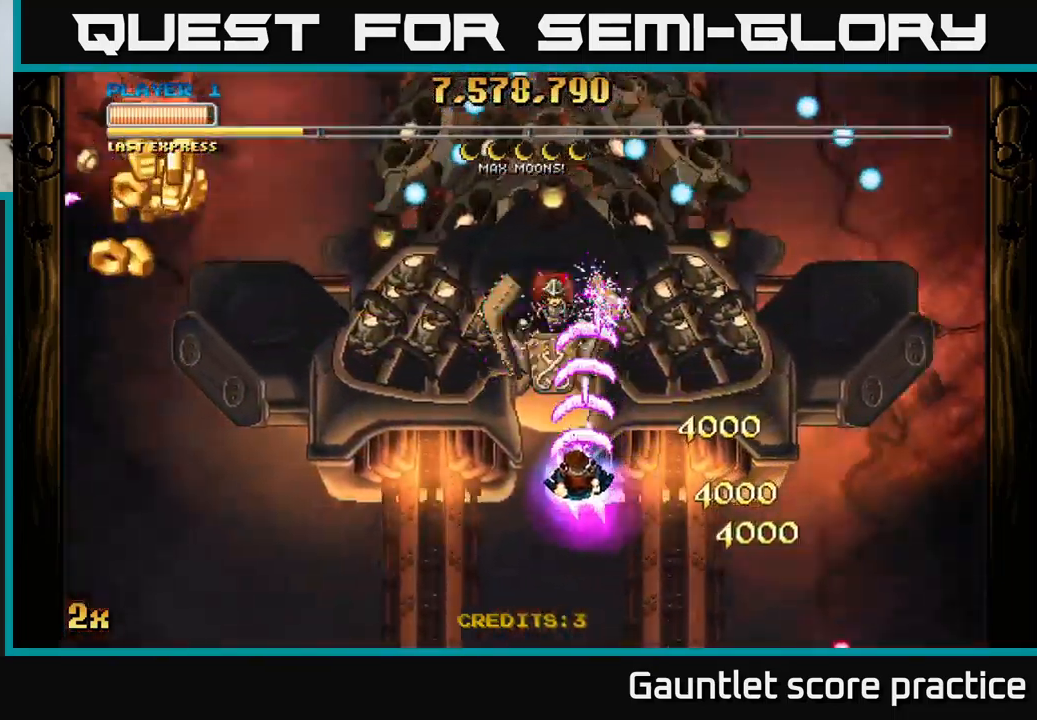
{"buttons": ["A"], "left_stick": "up-left", "events": [[50, "left_stick", "left"], [367, "X", "down"], [367, "left_stick", "up-right"], [466, "X", "up"], [500, "left_stick", "up-left"]]}